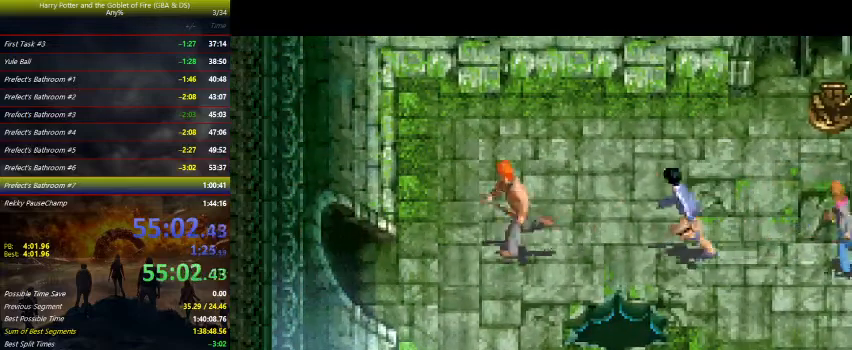
Gameplay with keyboard and mouse; each line is a JSON object with the keys held at the frame after it. "events" lists presses ("down") and releases ("up") of "a", "ctrl", "d", "down", "e", "escape", "f", "f1", "f4", "left", "q", "r", "return", "right", "s", "shift", "tab", "up", "w" and "z" between this image and that frame as [ms after this image, input, new state], when the widget could be followed in between. No other keys are recorded. Mouse buttons are not recorded. Not read: mouse_move.
{"keys": ["left"], "events": []}
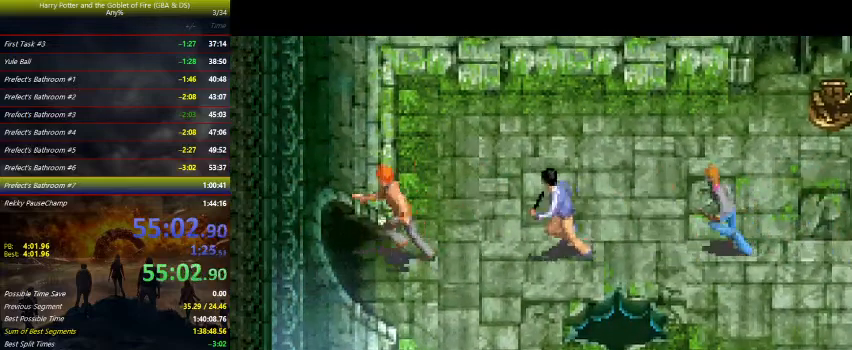
{"keys": ["down", "left"], "events": [[367, "down", "down"]]}
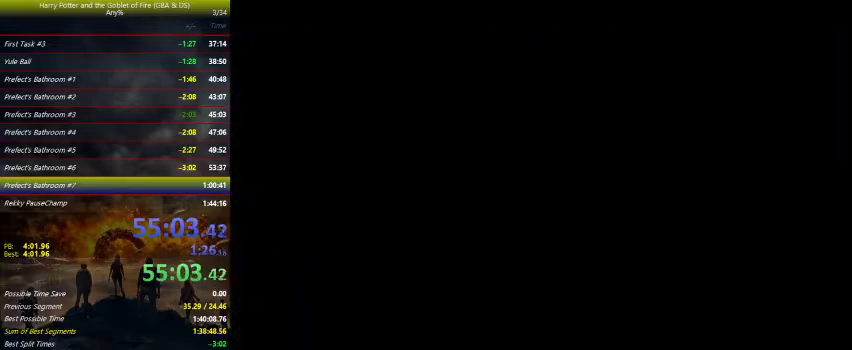
{"keys": ["down", "left"], "events": []}
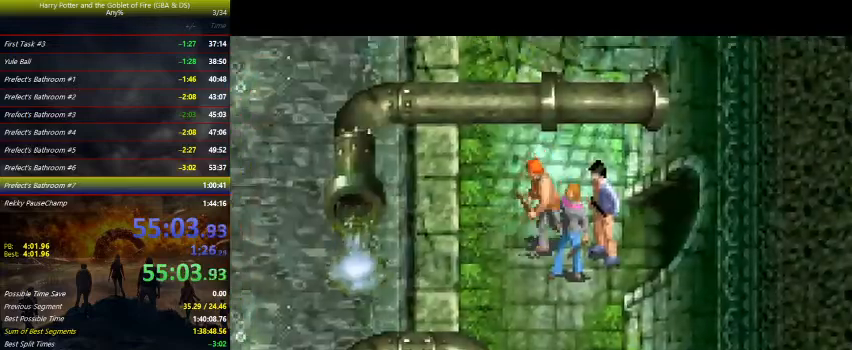
{"keys": ["down", "right"], "events": [[300, "left", "up"], [500, "right", "down"]]}
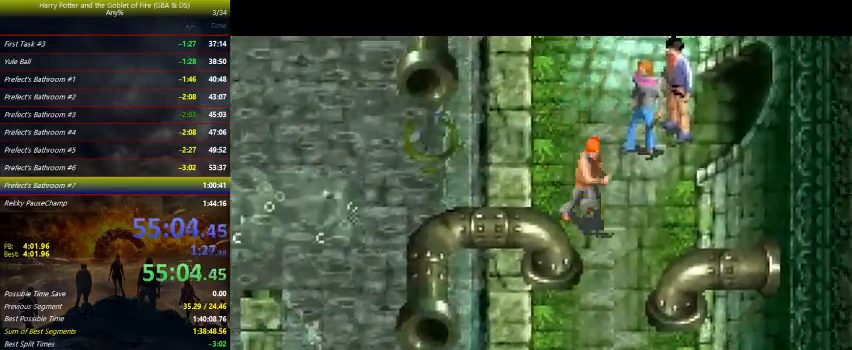
{"keys": ["down", "left"], "events": [[167, "right", "up"], [433, "left", "down"]]}
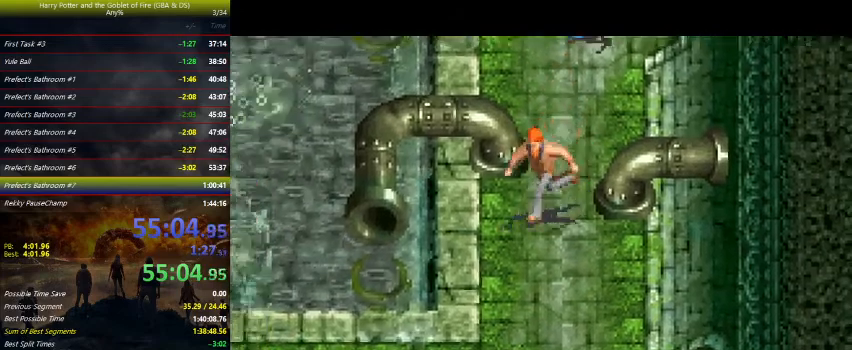
{"keys": ["down", "left"], "events": [[133, "left", "up"], [233, "left", "down"]]}
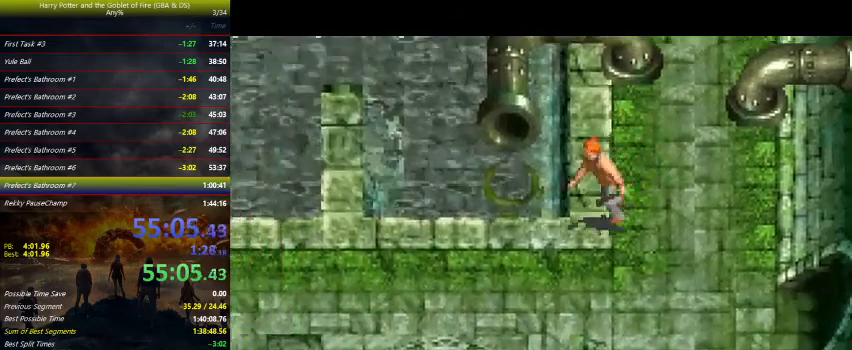
{"keys": ["left"], "events": [[233, "down", "up"]]}
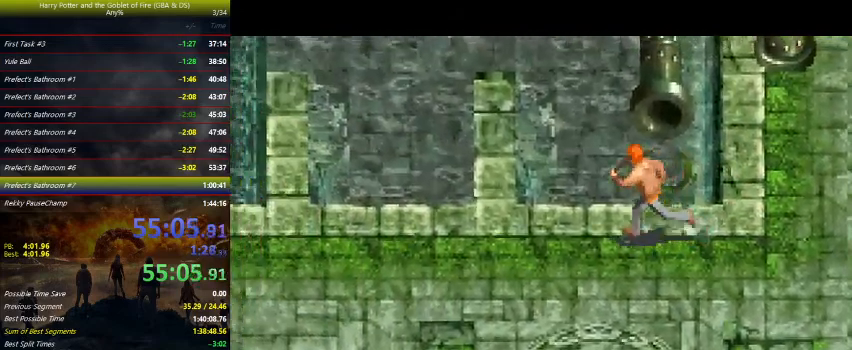
{"keys": ["left"], "events": []}
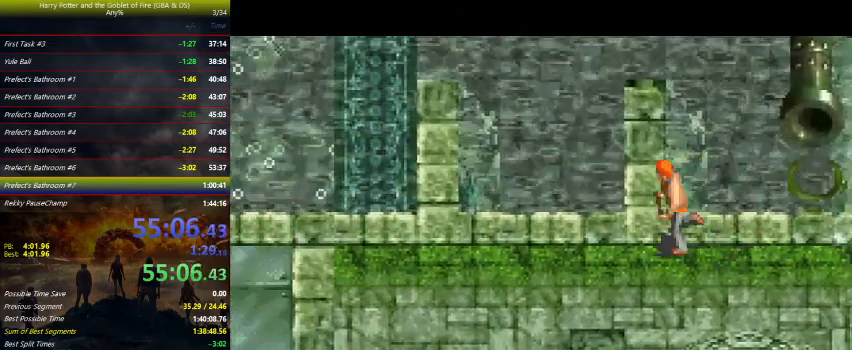
{"keys": ["left"], "events": []}
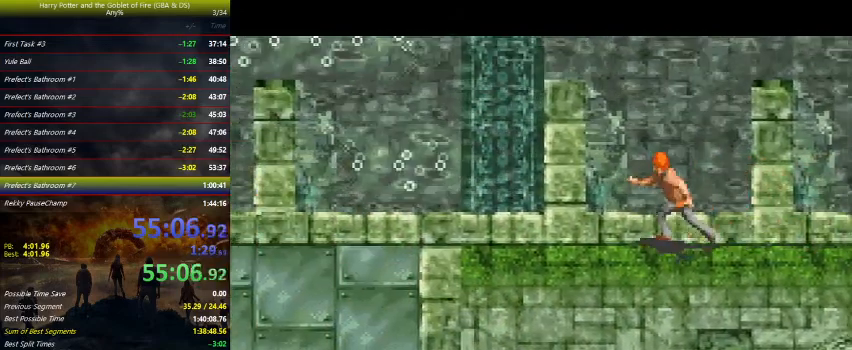
{"keys": ["left"], "events": []}
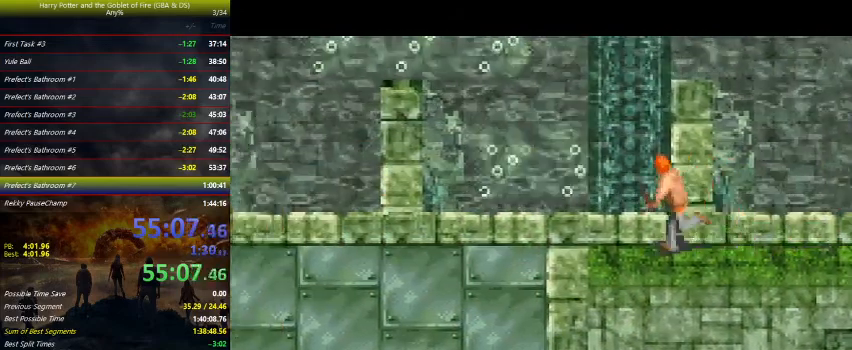
{"keys": ["left"], "events": []}
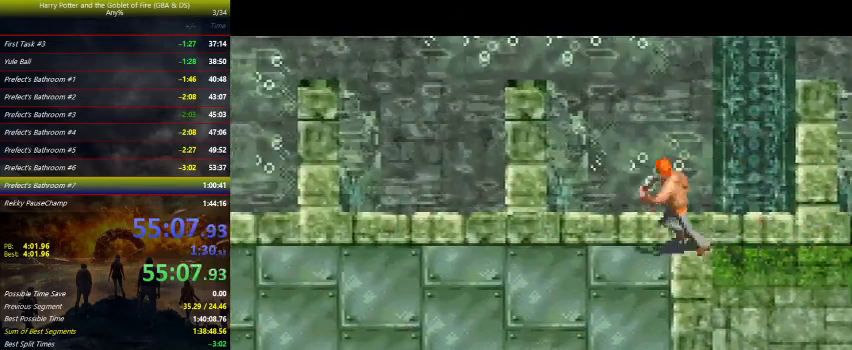
{"keys": ["left"], "events": []}
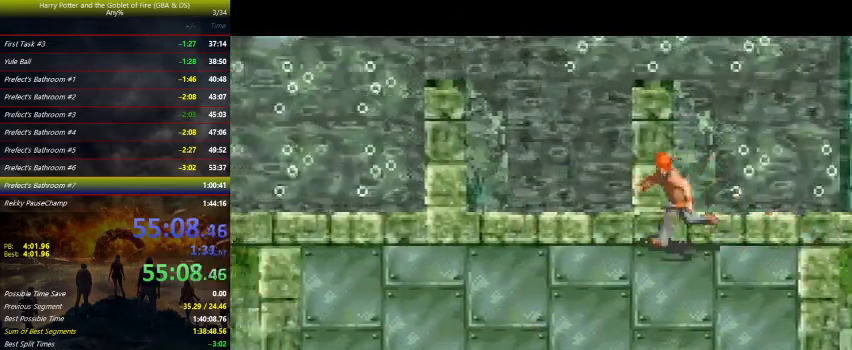
{"keys": ["left"], "events": []}
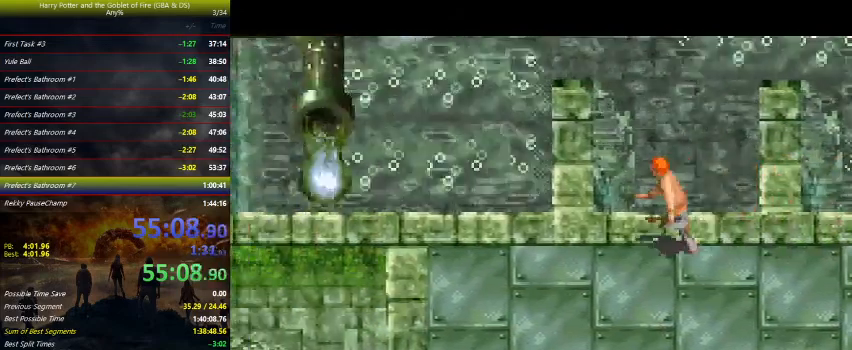
{"keys": ["left"], "events": []}
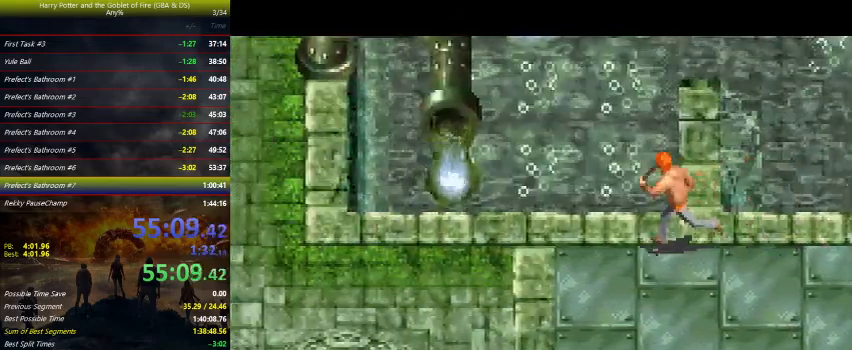
{"keys": ["left"], "events": []}
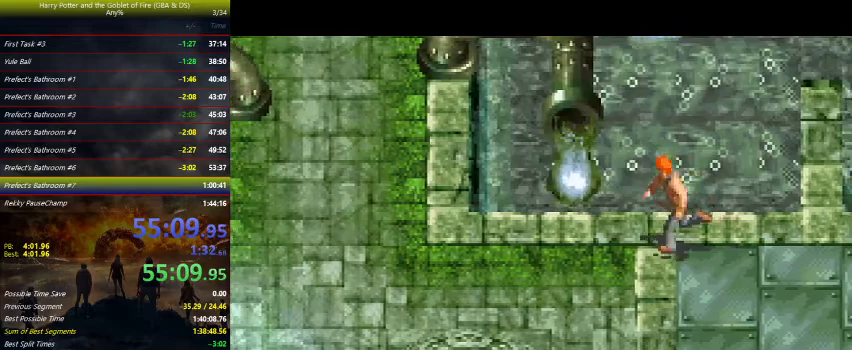
{"keys": ["left"], "events": []}
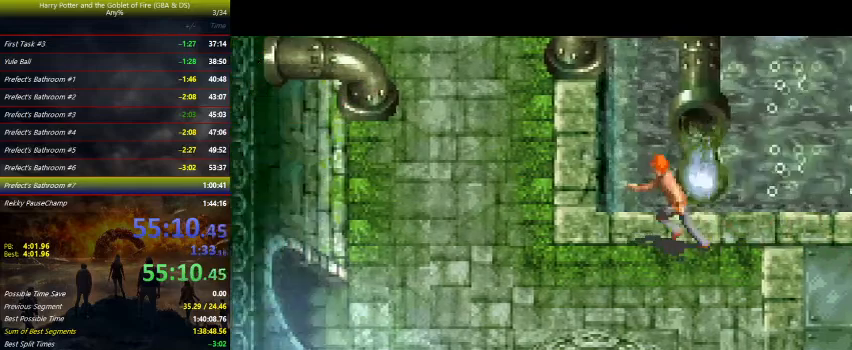
{"keys": ["left", "up"], "events": [[300, "up", "down"]]}
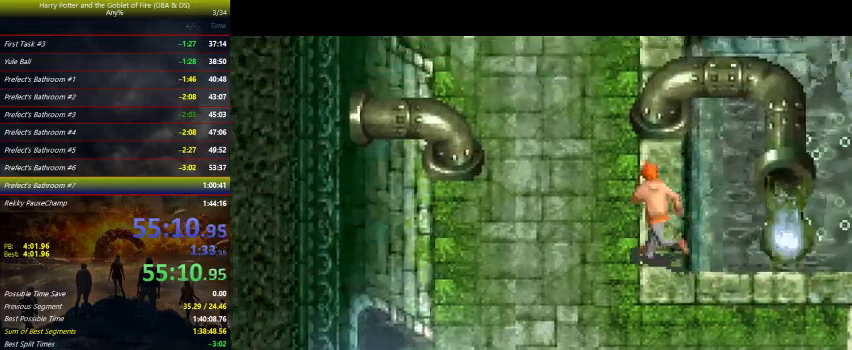
{"keys": ["left", "up"], "events": []}
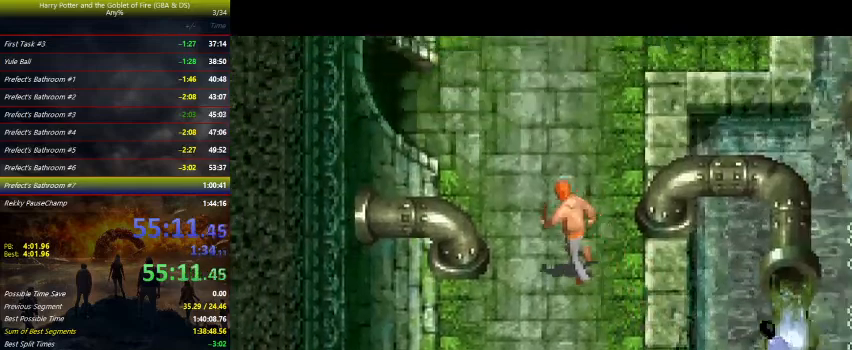
{"keys": ["left", "up"], "events": []}
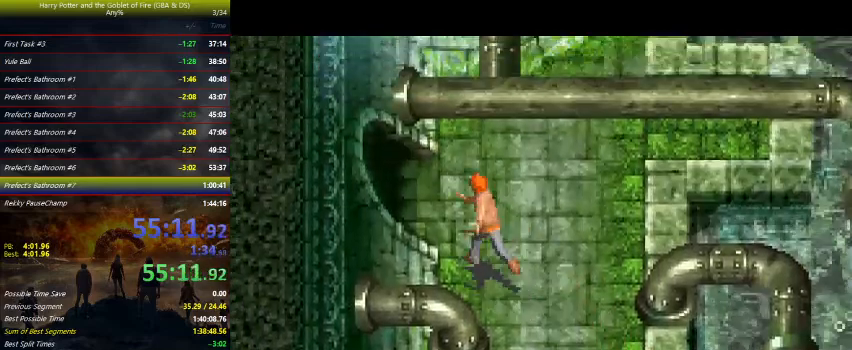
{"keys": ["left"], "events": [[233, "up", "up"]]}
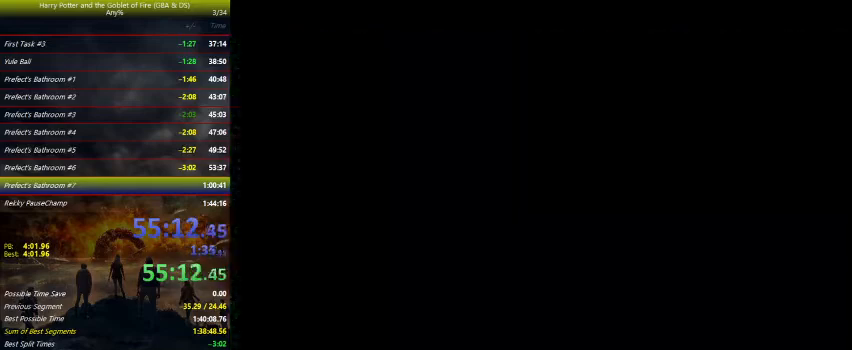
{"keys": ["left"], "events": []}
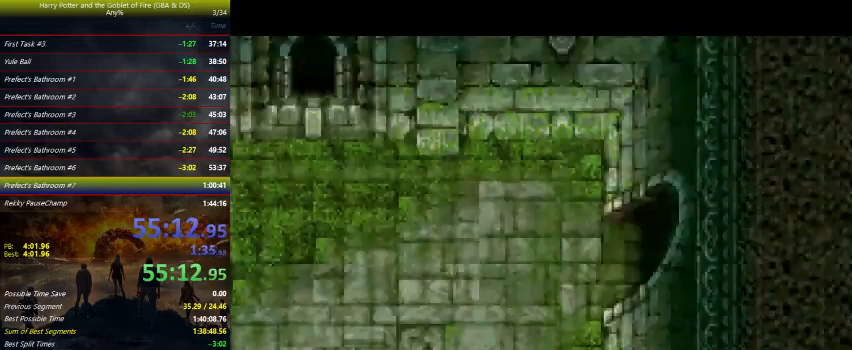
{"keys": ["left"], "events": []}
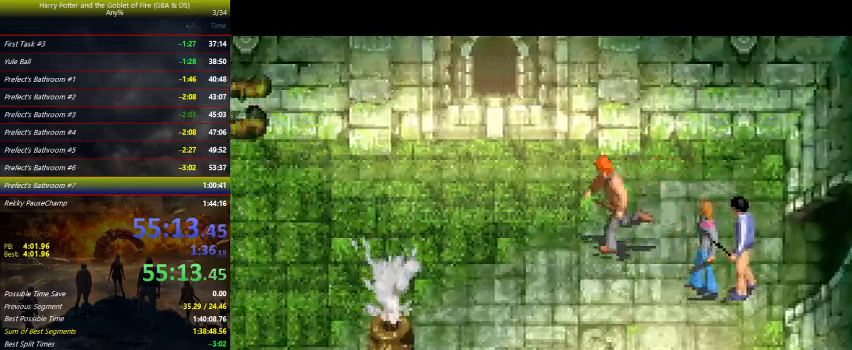
{"keys": ["left"], "events": []}
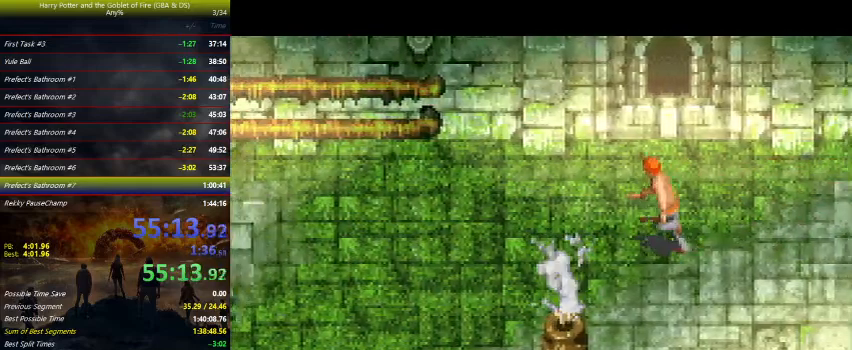
{"keys": ["left"], "events": []}
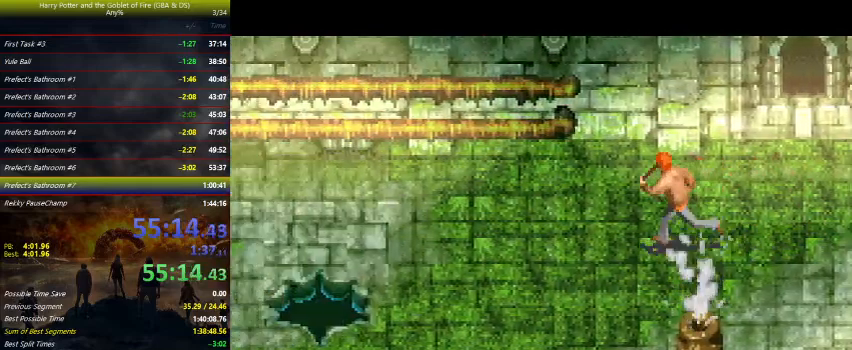
{"keys": ["left"], "events": []}
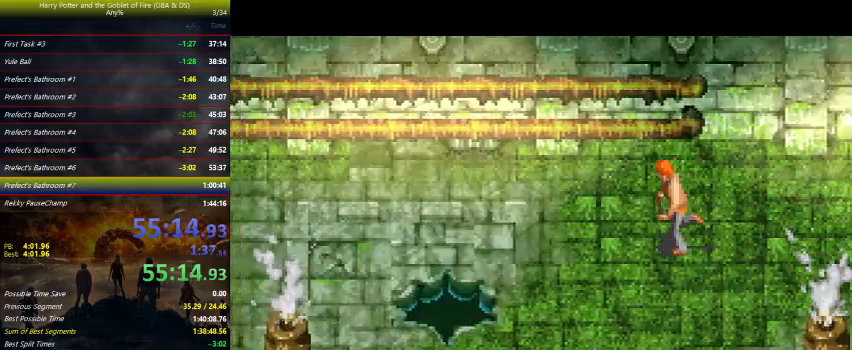
{"keys": ["left"], "events": [[67, "right", "down"], [133, "left", "up"], [433, "left", "down"], [433, "right", "up"]]}
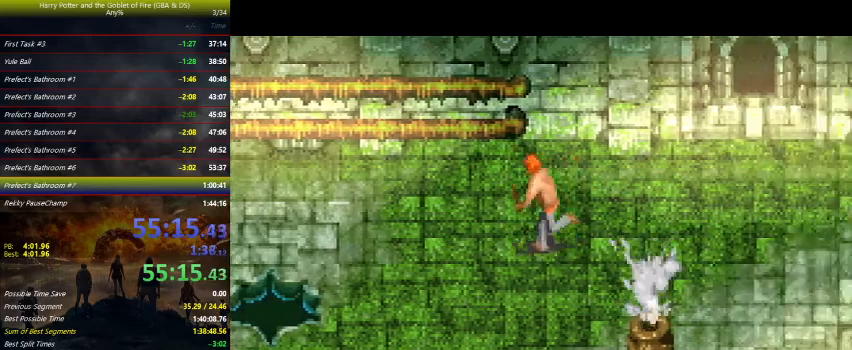
{"keys": [], "events": [[367, "right", "down"], [433, "left", "up"], [500, "right", "up"]]}
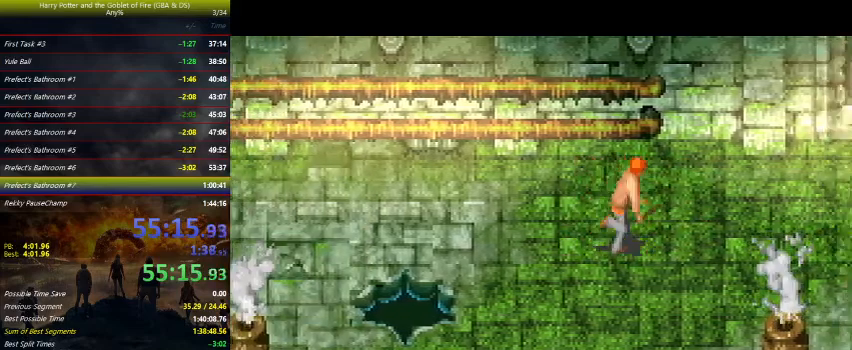
{"keys": [], "events": []}
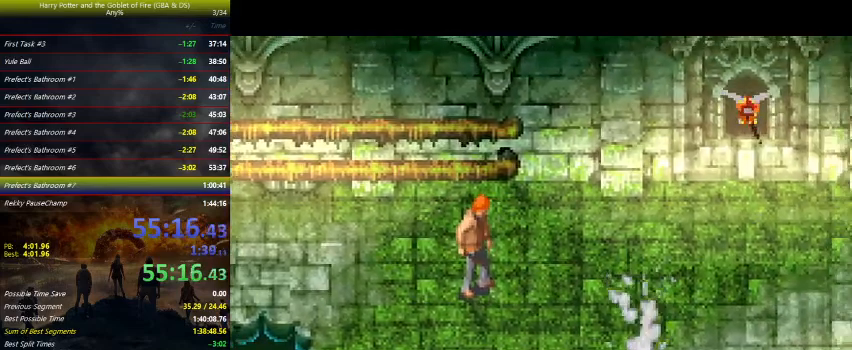
{"keys": [], "events": []}
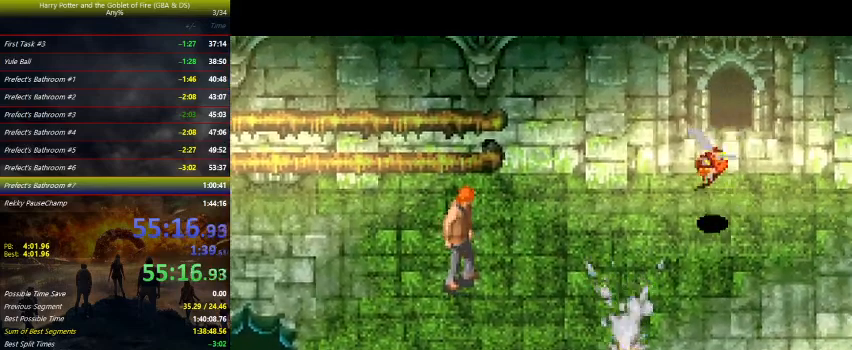
{"keys": [], "events": []}